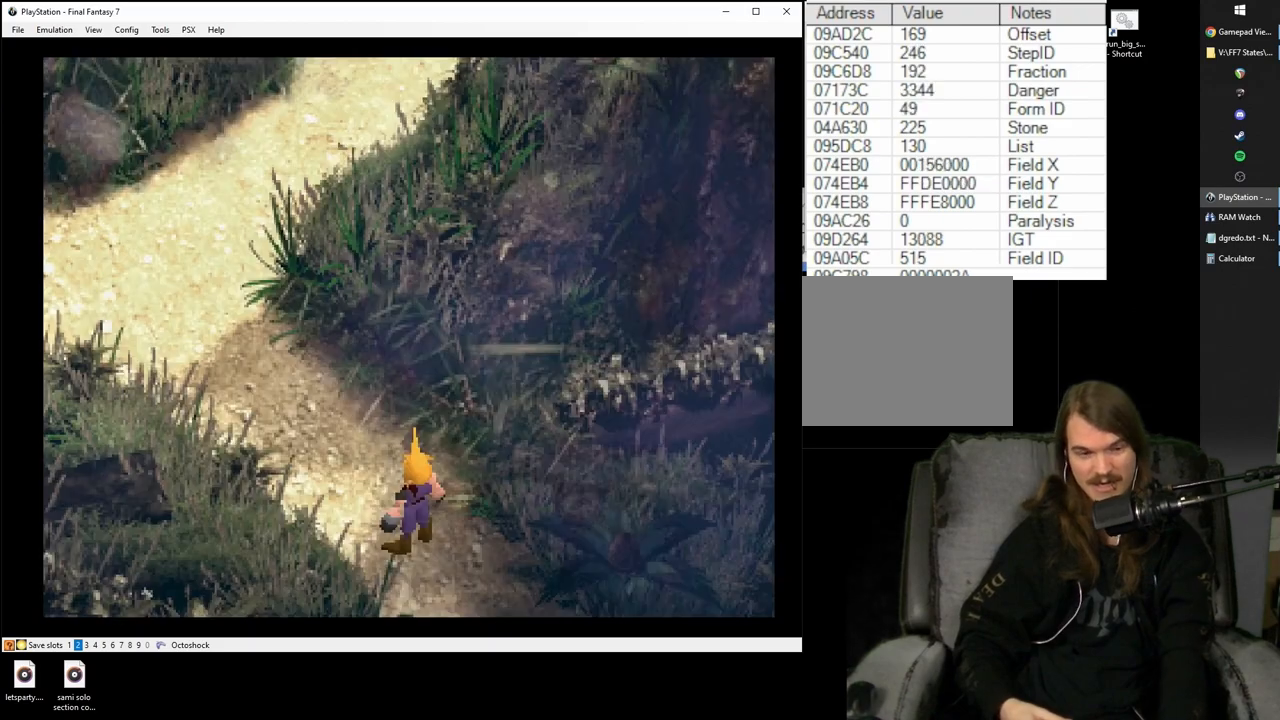
Gameplay with a controller (PlayStation layout); each line is a JSON object with the inputs held at the frame after it. "events" lists button and stick changes between this image and that frame as [ms after this image, input, new state], when the widget could be followed in between. Not read: L1 L3 R1 R3.
{"buttons": ["CROSS"], "left_stick": "center", "right_stick": "center", "events": [[450, "CROSS", "down"]]}
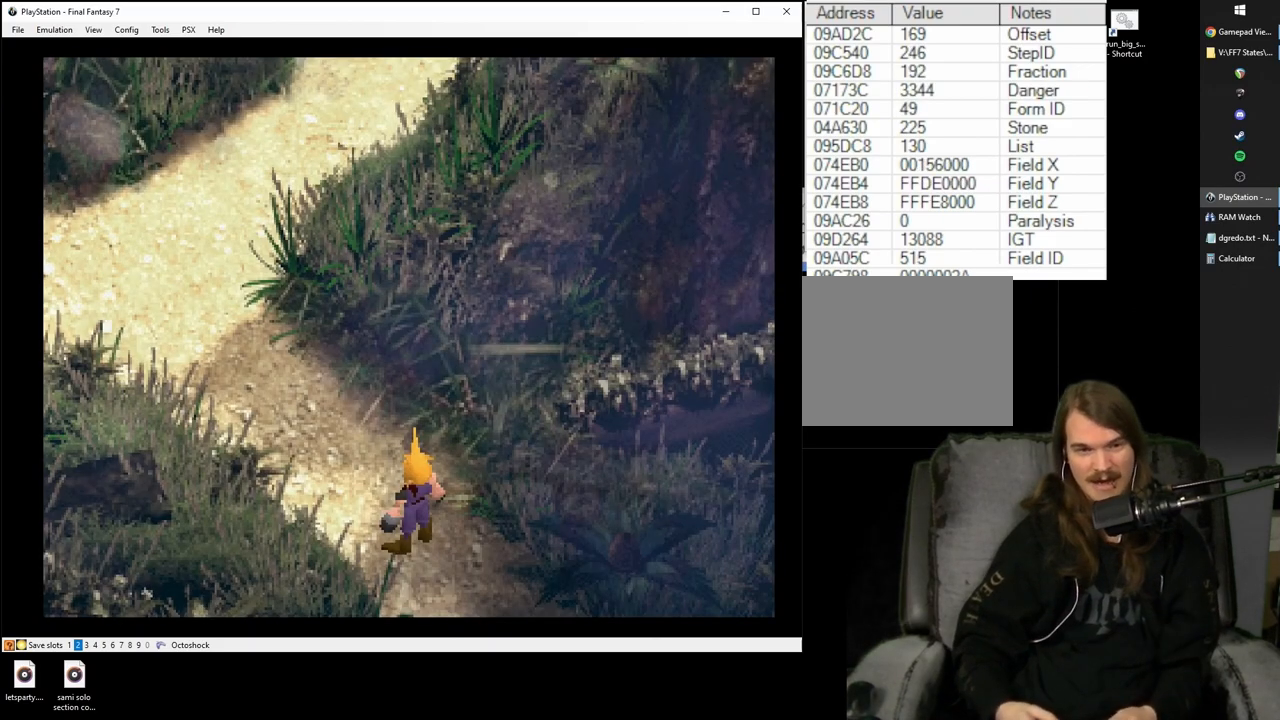
{"buttons": ["CROSS", "DPAD_LEFT"], "left_stick": "center", "right_stick": "center", "events": [[150, "DPAD_LEFT", "down"]]}
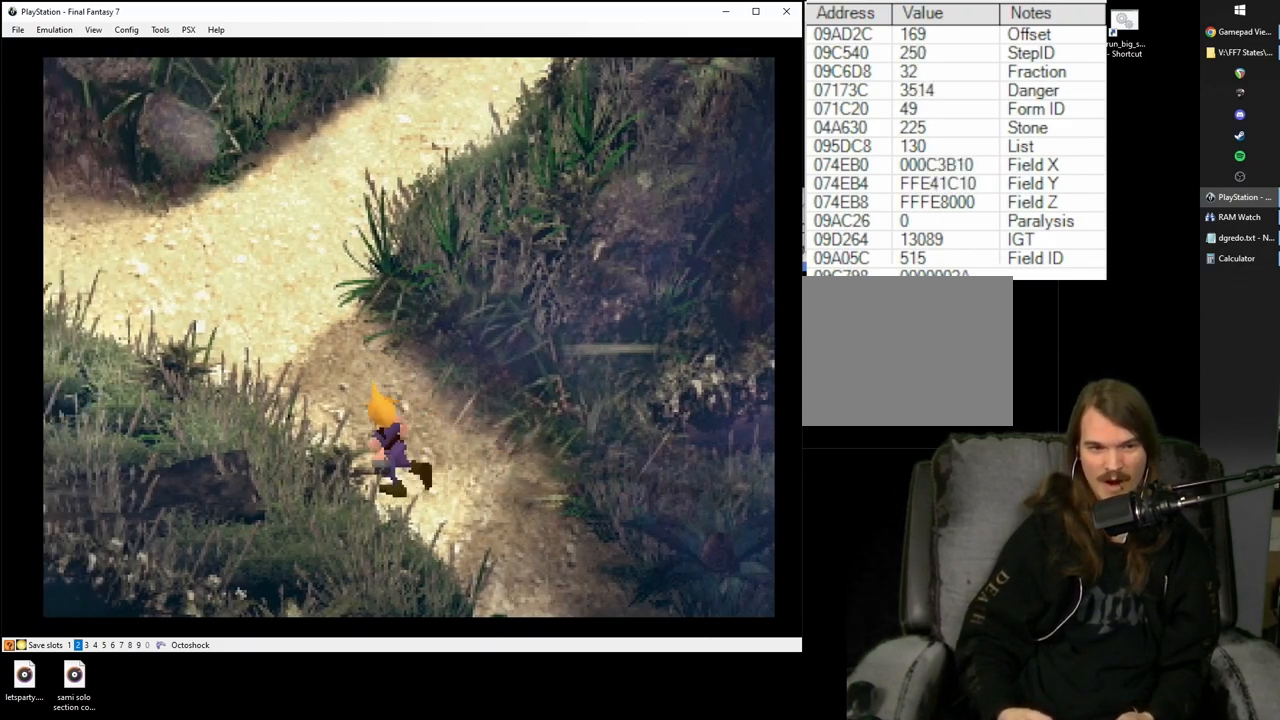
{"buttons": ["CROSS", "DPAD_LEFT"], "left_stick": "center", "right_stick": "center", "events": []}
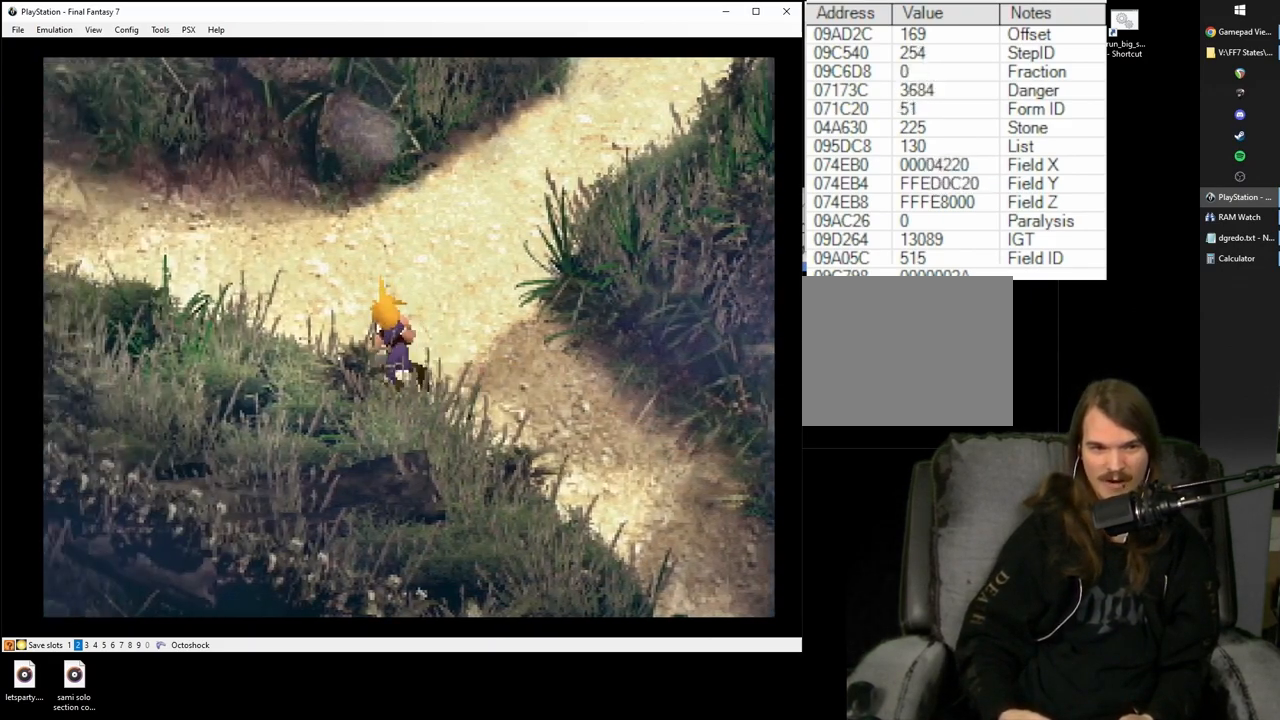
{"buttons": ["CROSS", "DPAD_LEFT"], "left_stick": "center", "right_stick": "center", "events": [[50, "DPAD_DOWN", "down"], [483, "DPAD_DOWN", "up"]]}
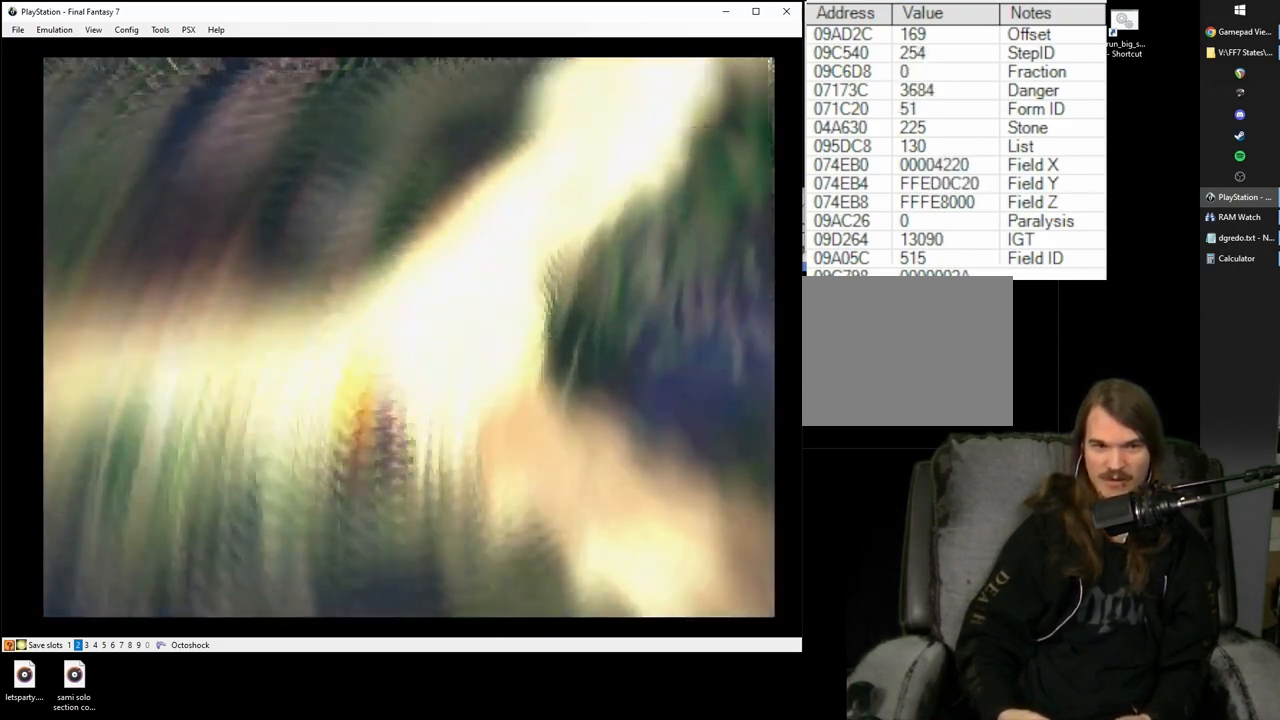
{"buttons": [], "left_stick": "center", "right_stick": "center", "events": [[33, "DPAD_LEFT", "up"], [50, "CROSS", "up"]]}